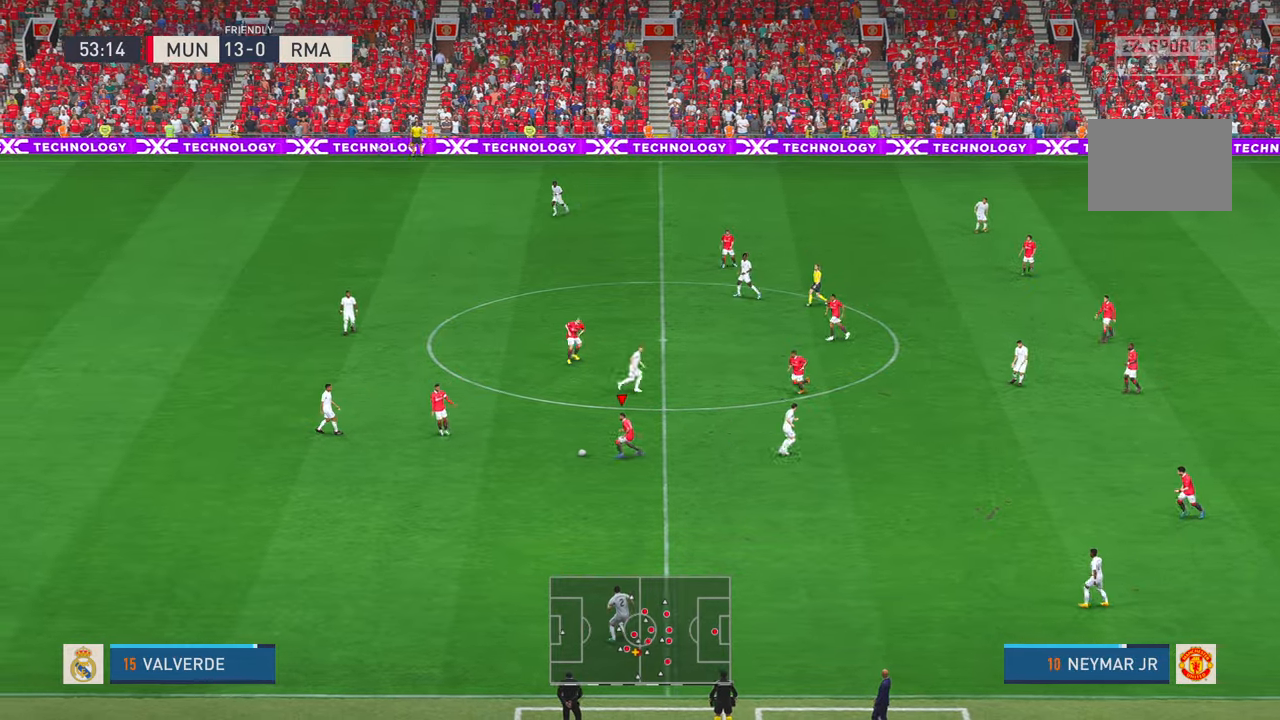
Gameplay with a controller (Xbox layout); each line is a JSON object with the inputs held at the frame after it. "events" lists button and stick changes between this image and that frame as [ms after this image, input, new state], when the widget could be followed in between. Not read: L3 R3 START.
{"buttons": ["A", "R2"], "left_stick": "down-left", "right_stick": "center", "events": [[284, "left_stick", "down-left"], [300, "A", "down"]]}
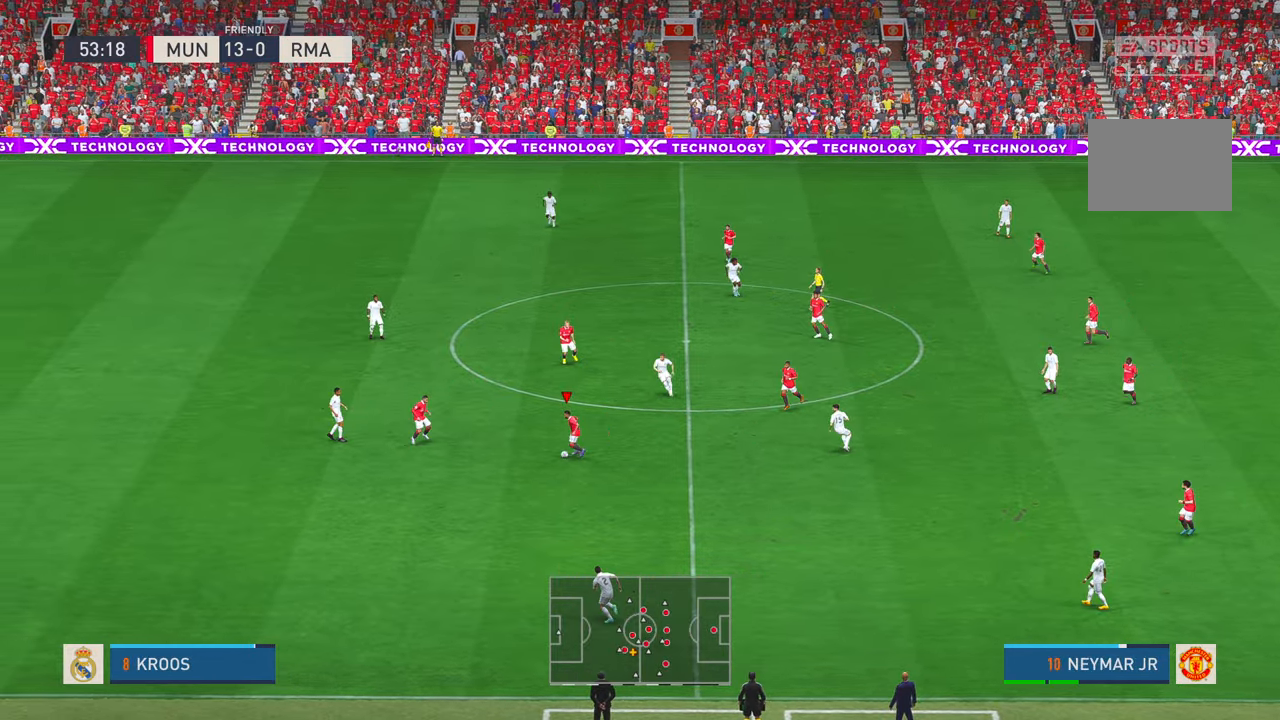
{"buttons": ["R2"], "left_stick": "down-left", "right_stick": "center", "events": [[17, "A", "up"], [167, "Y", "down"], [217, "Y", "up"]]}
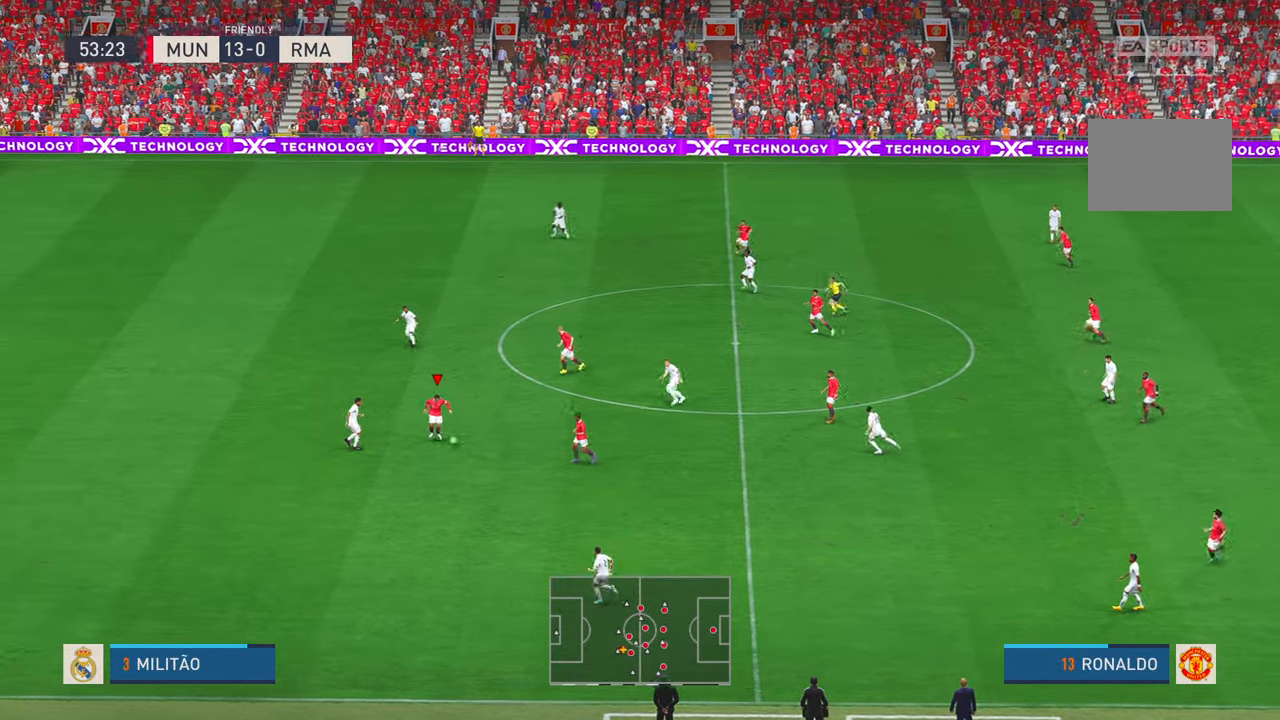
{"buttons": ["R2"], "left_stick": "down-right", "right_stick": "center", "events": [[117, "left_stick", "down"], [300, "left_stick", "down-right"], [484, "Y", "down"], [500, "Y", "up"]]}
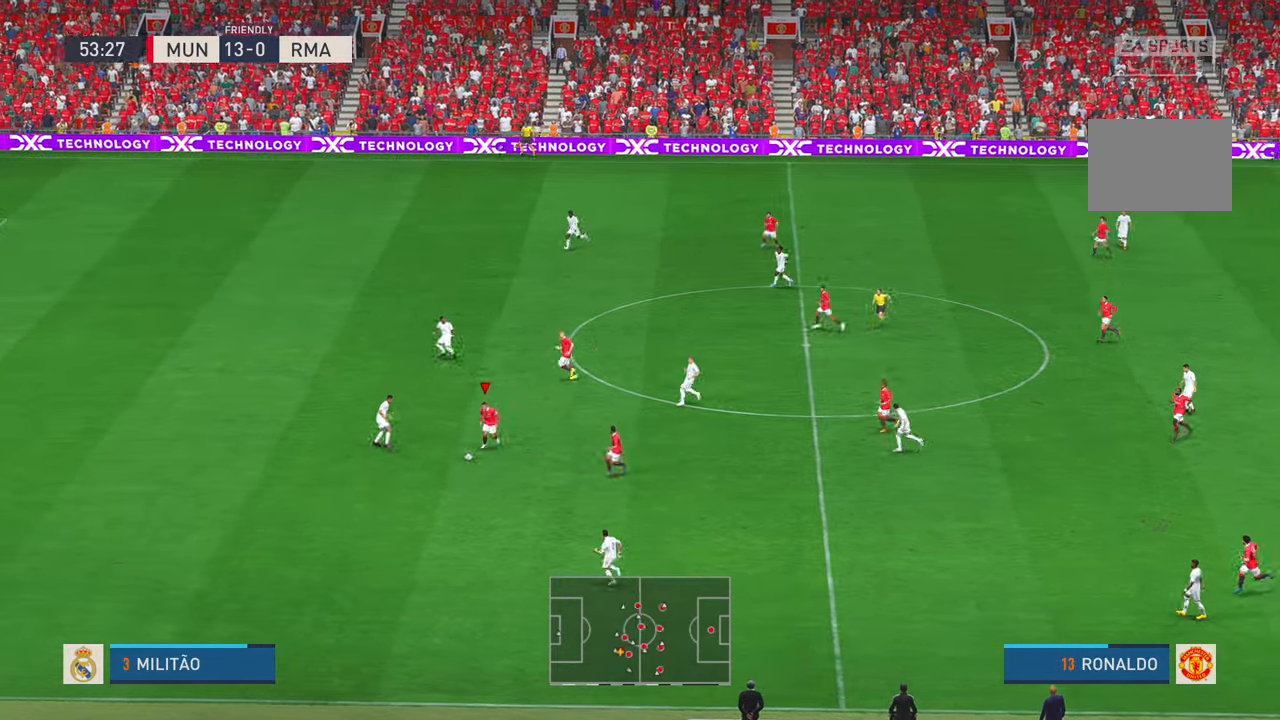
{"buttons": ["R2"], "left_stick": "up", "right_stick": "center", "events": [[34, "left_stick", "down"], [67, "Y", "down"], [134, "Y", "up"], [134, "left_stick", "center"], [417, "left_stick", "up"]]}
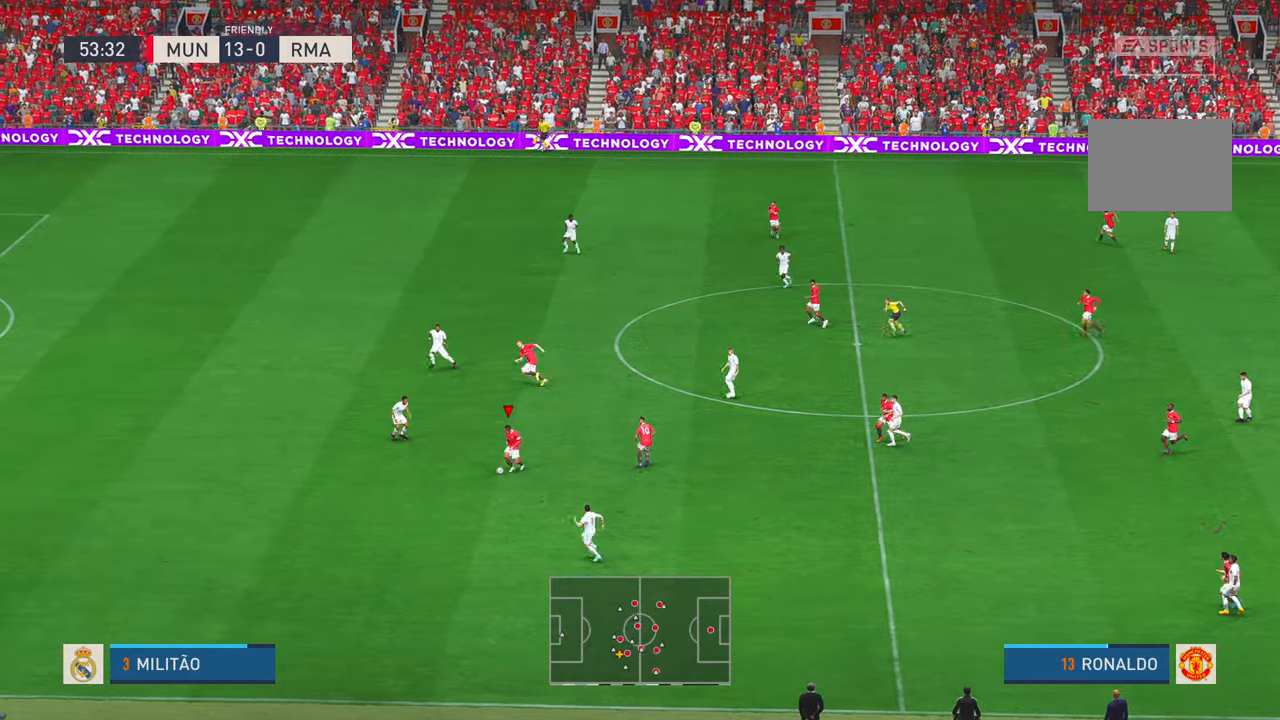
{"buttons": ["R2"], "left_stick": "up", "right_stick": "center", "events": []}
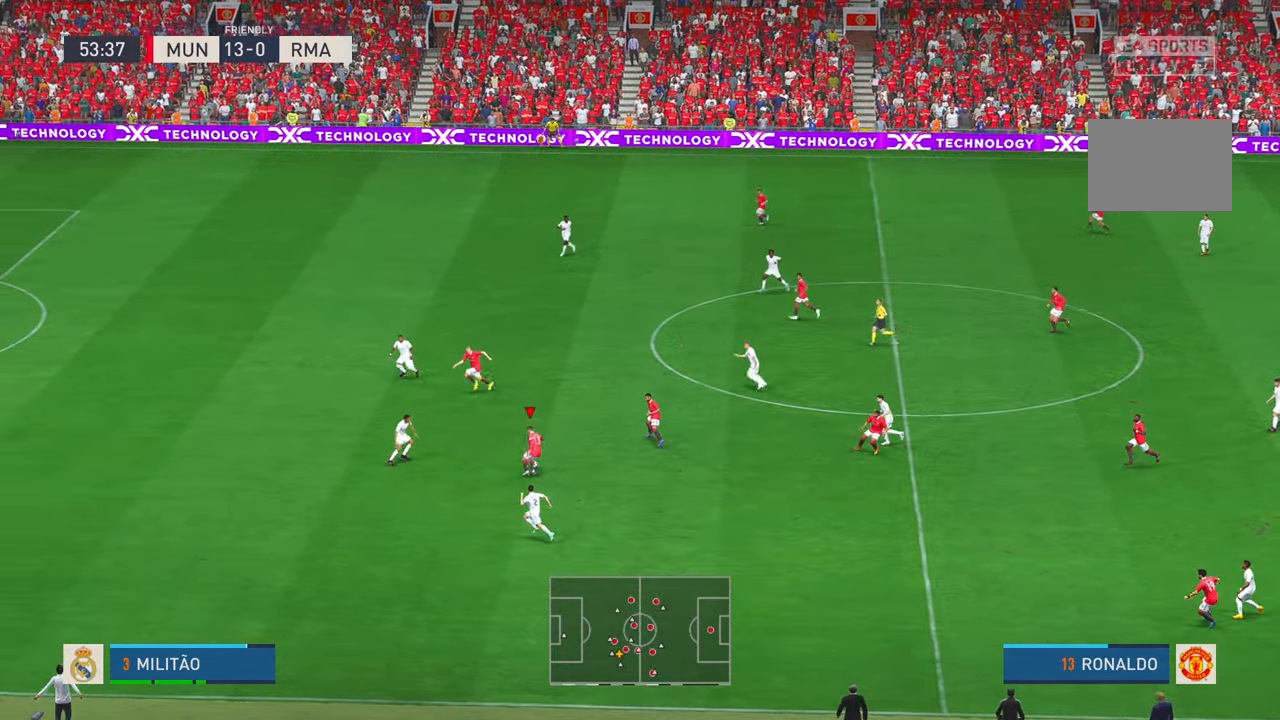
{"buttons": ["R2"], "left_stick": "up-left", "right_stick": "center", "events": [[467, "left_stick", "up-left"]]}
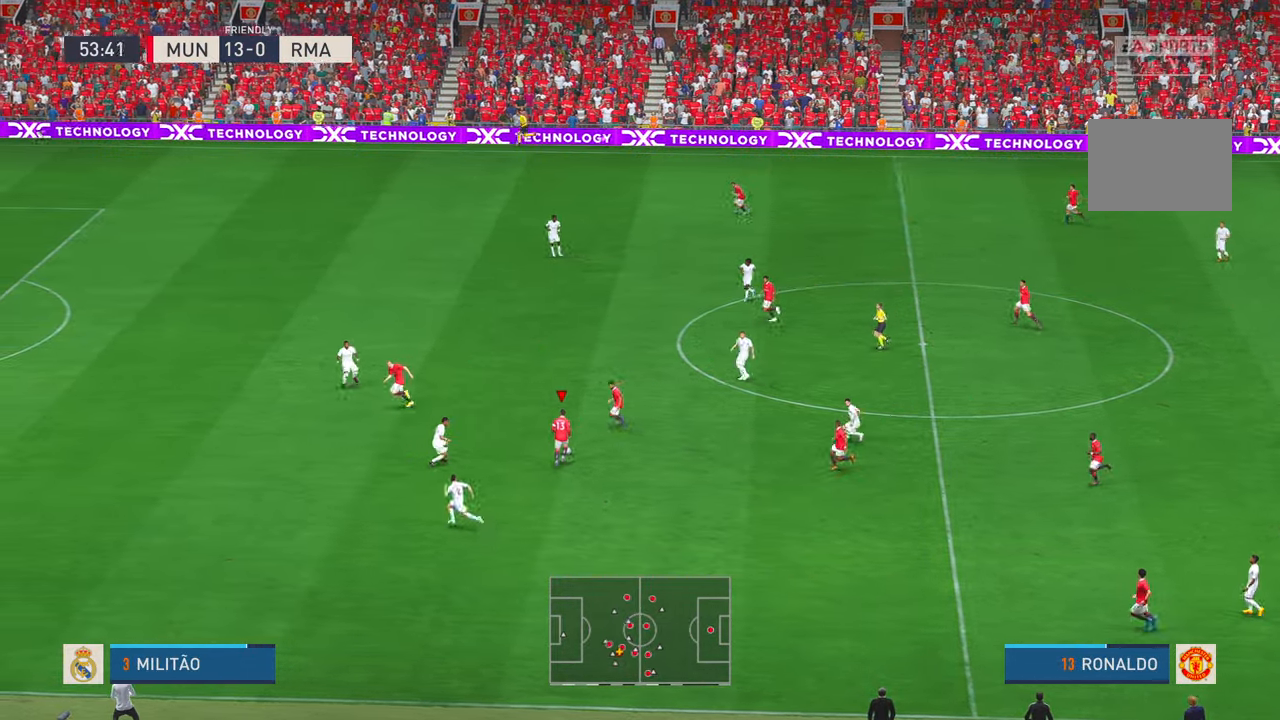
{"buttons": ["R2"], "left_stick": "up-left", "right_stick": "center", "events": [[117, "Y", "down"], [217, "Y", "up"]]}
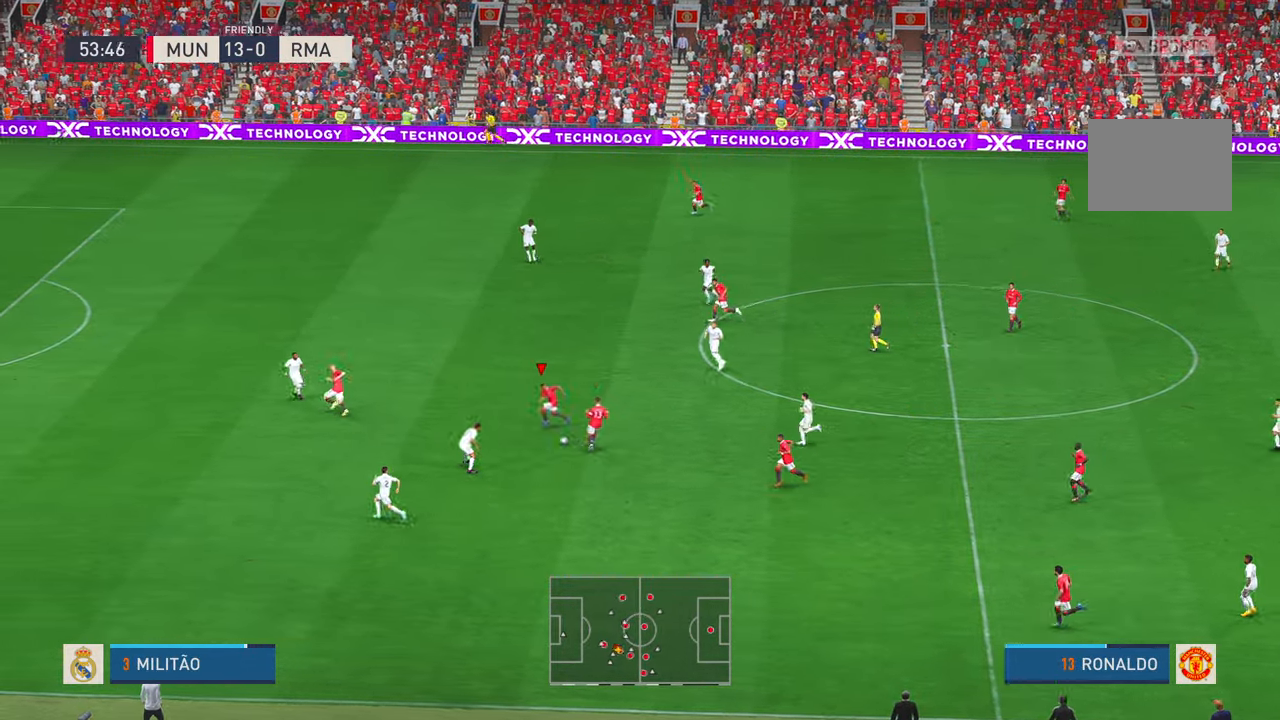
{"buttons": ["R2"], "left_stick": "up-left", "right_stick": "center", "events": []}
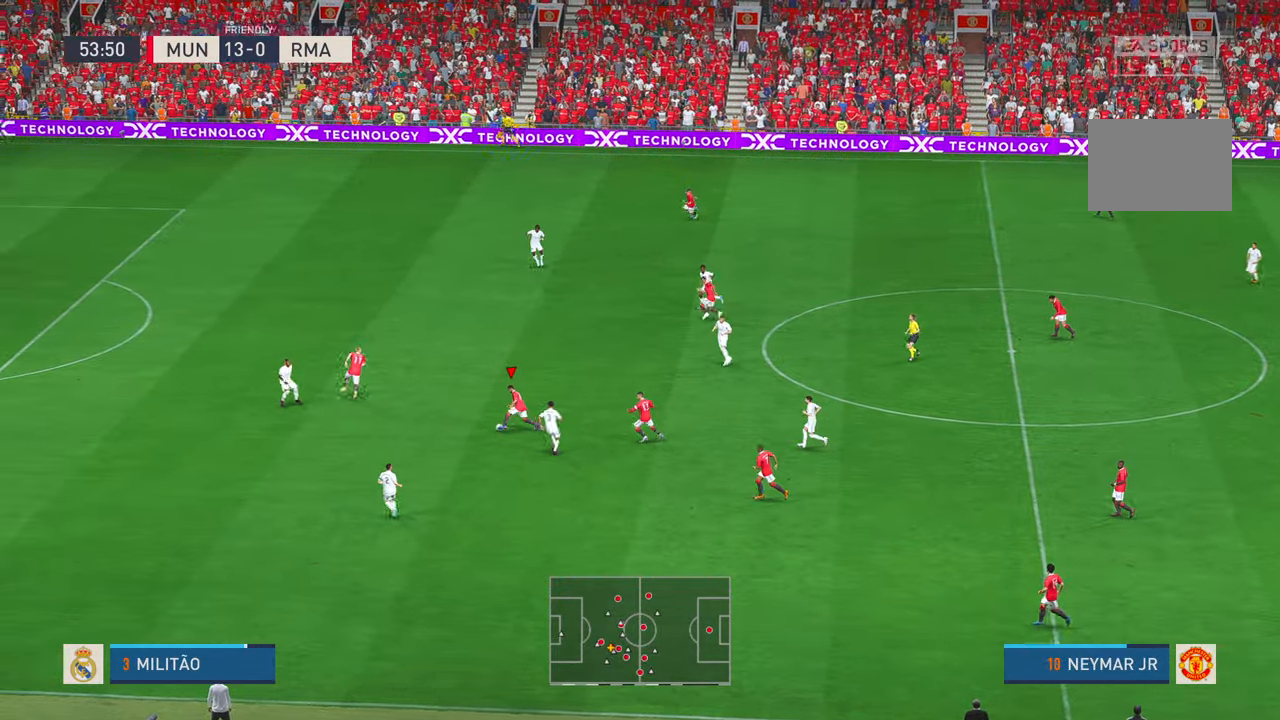
{"buttons": ["A", "R2"], "left_stick": "up", "right_stick": "center", "events": [[67, "left_stick", "up"], [484, "A", "down"]]}
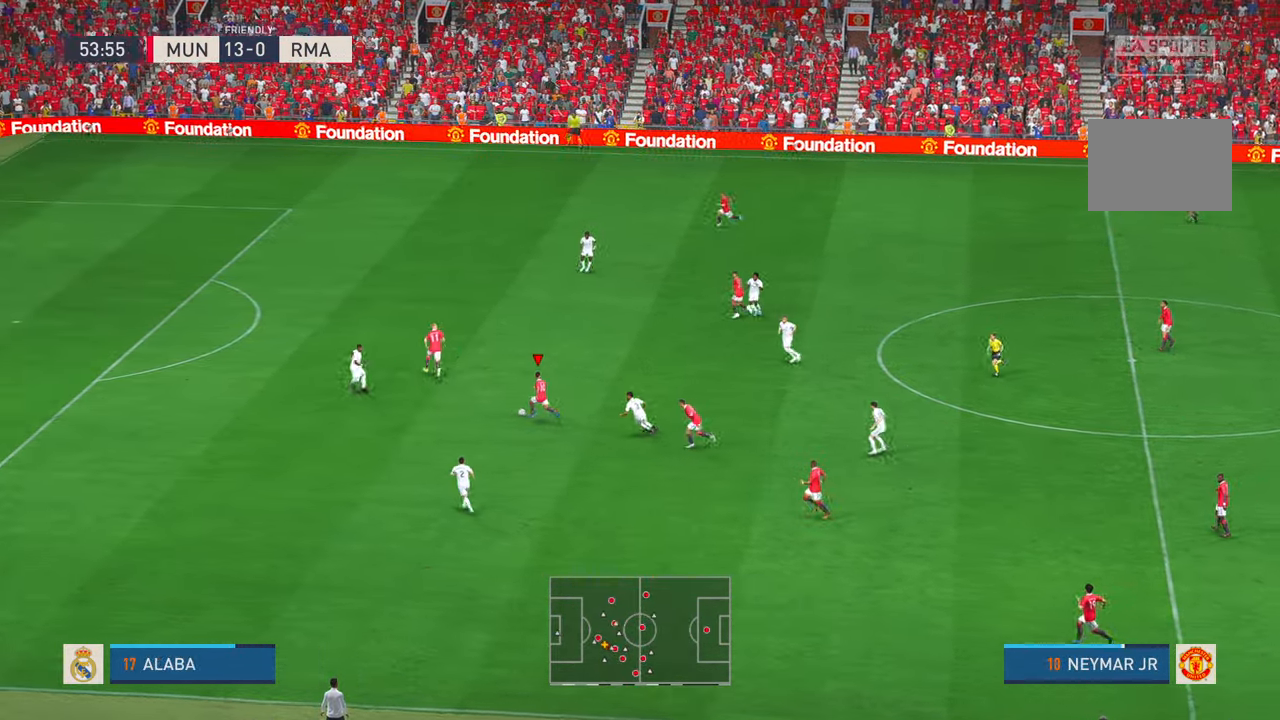
{"buttons": ["R2"], "left_stick": "up", "right_stick": "center", "events": [[134, "A", "up"]]}
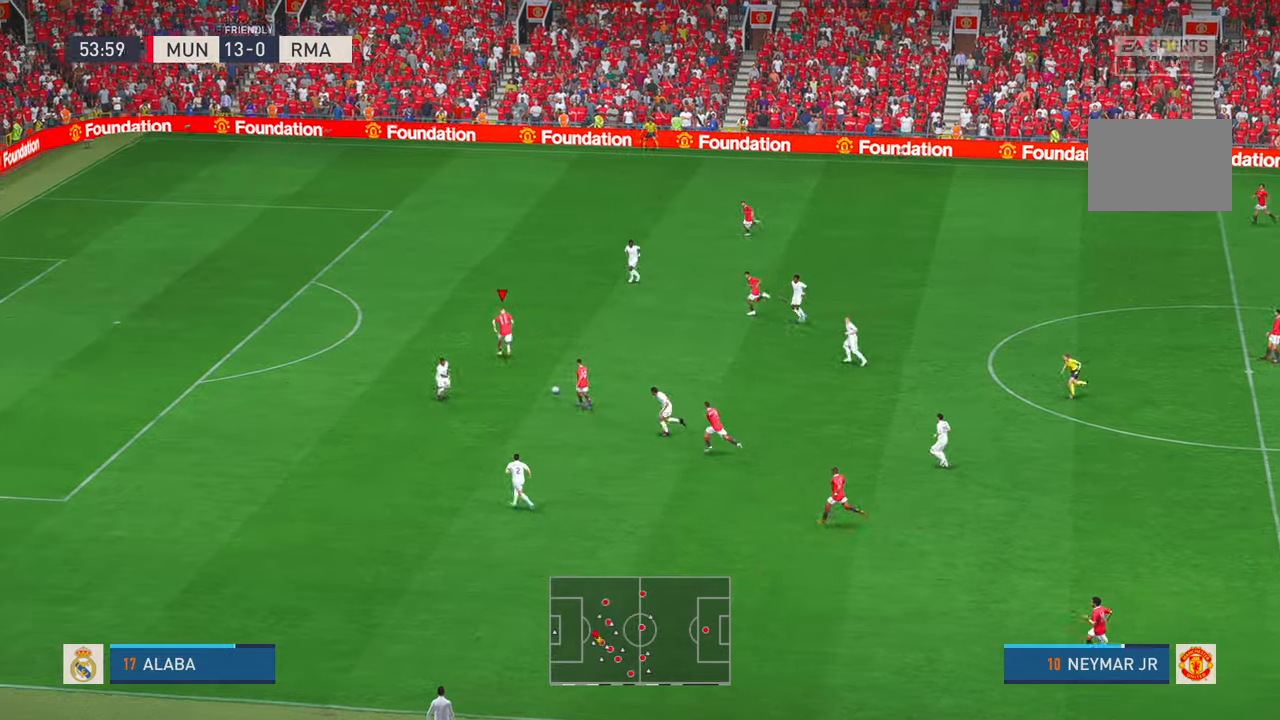
{"buttons": ["A", "R2"], "left_stick": "left", "right_stick": "center", "events": [[167, "left_stick", "up-left"], [217, "SELECT", "down"], [267, "SELECT", "up"], [400, "left_stick", "left"], [484, "A", "down"]]}
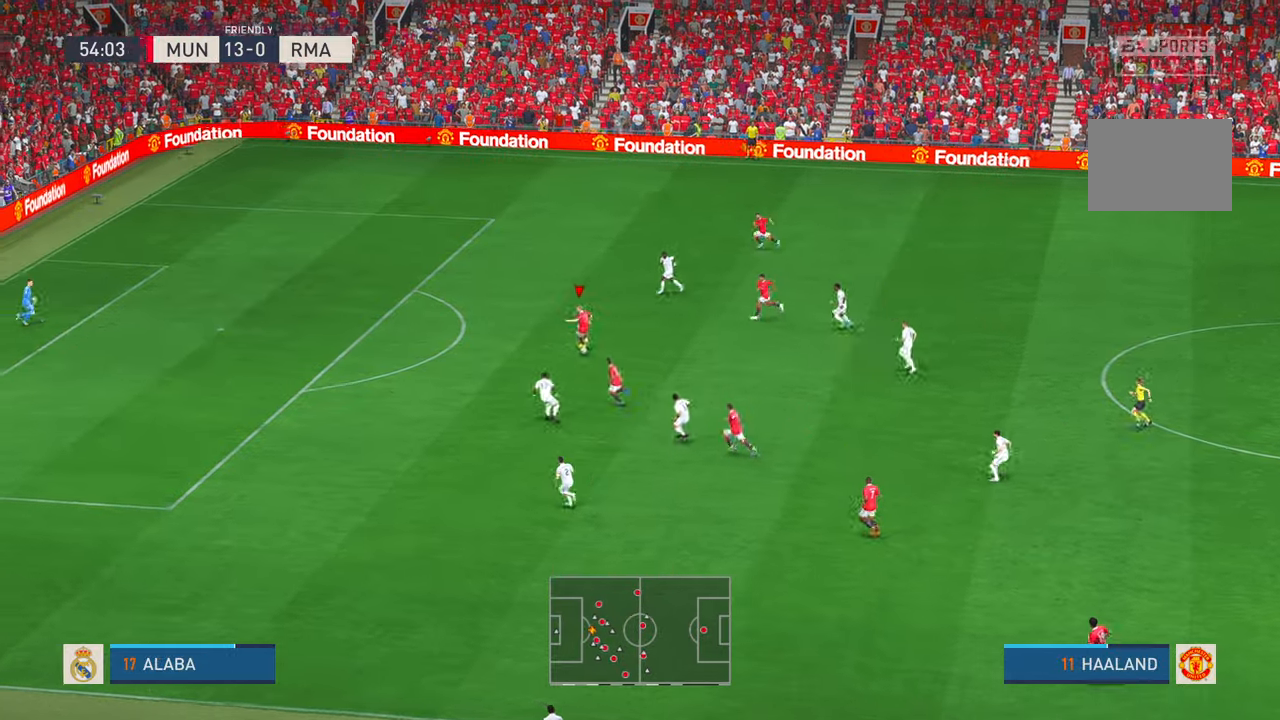
{"buttons": ["R2"], "left_stick": "left", "right_stick": "center", "events": [[100, "A", "up"]]}
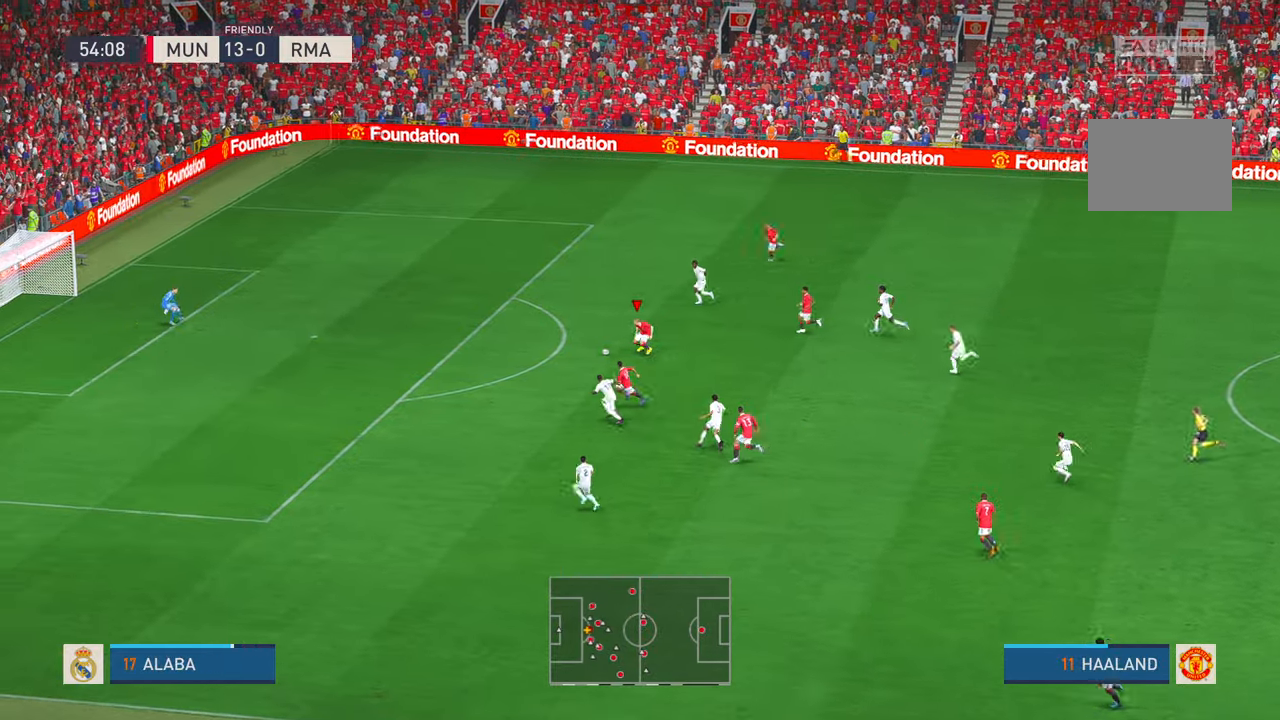
{"buttons": ["R2"], "left_stick": "left", "right_stick": "center", "events": []}
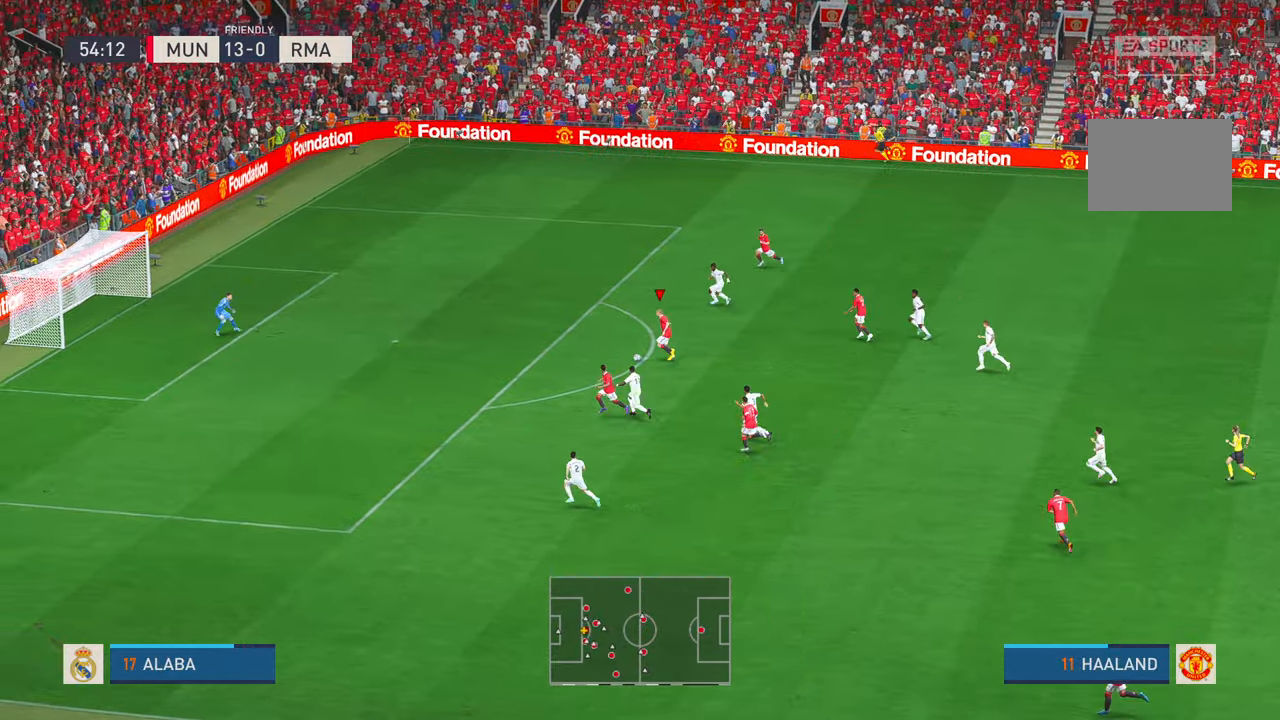
{"buttons": ["R2"], "left_stick": "left", "right_stick": "center", "events": [[167, "A", "down"], [317, "A", "up"], [367, "X", "down"], [417, "X", "up"]]}
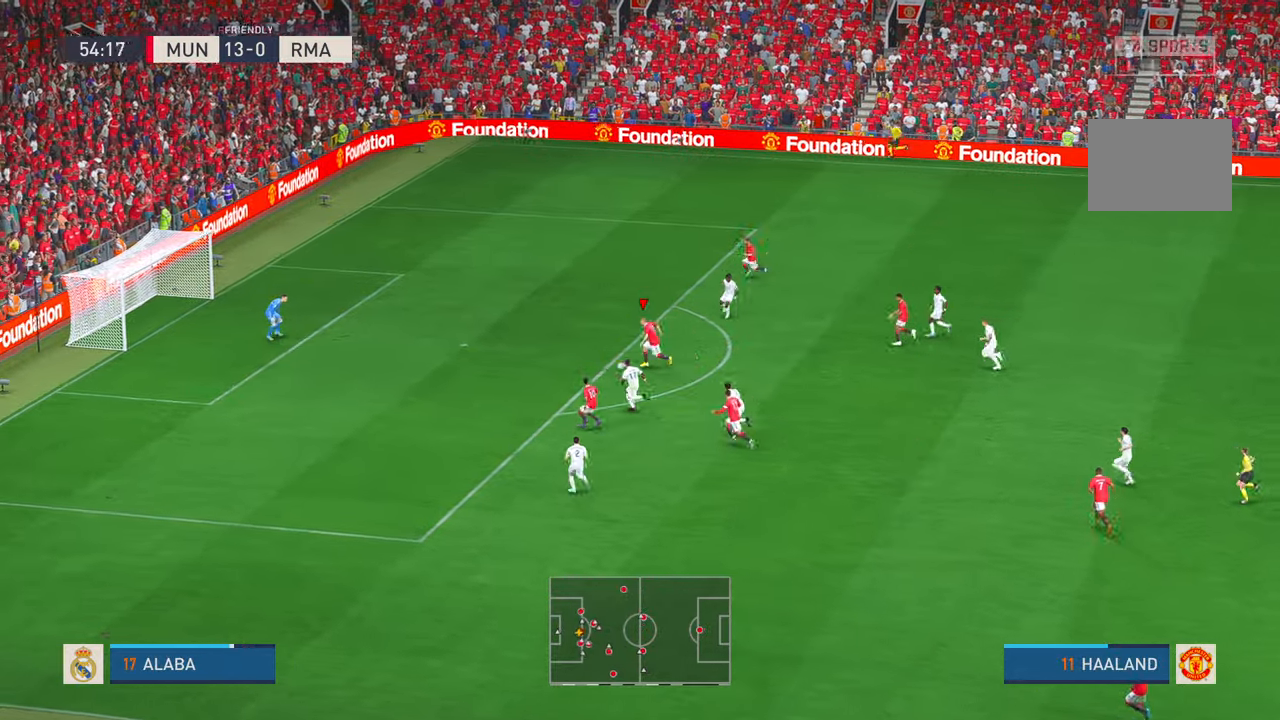
{"buttons": [], "left_stick": "left", "right_stick": "center", "events": [[100, "left_stick", "down-left"], [317, "R2", "up"], [350, "left_stick", "left"]]}
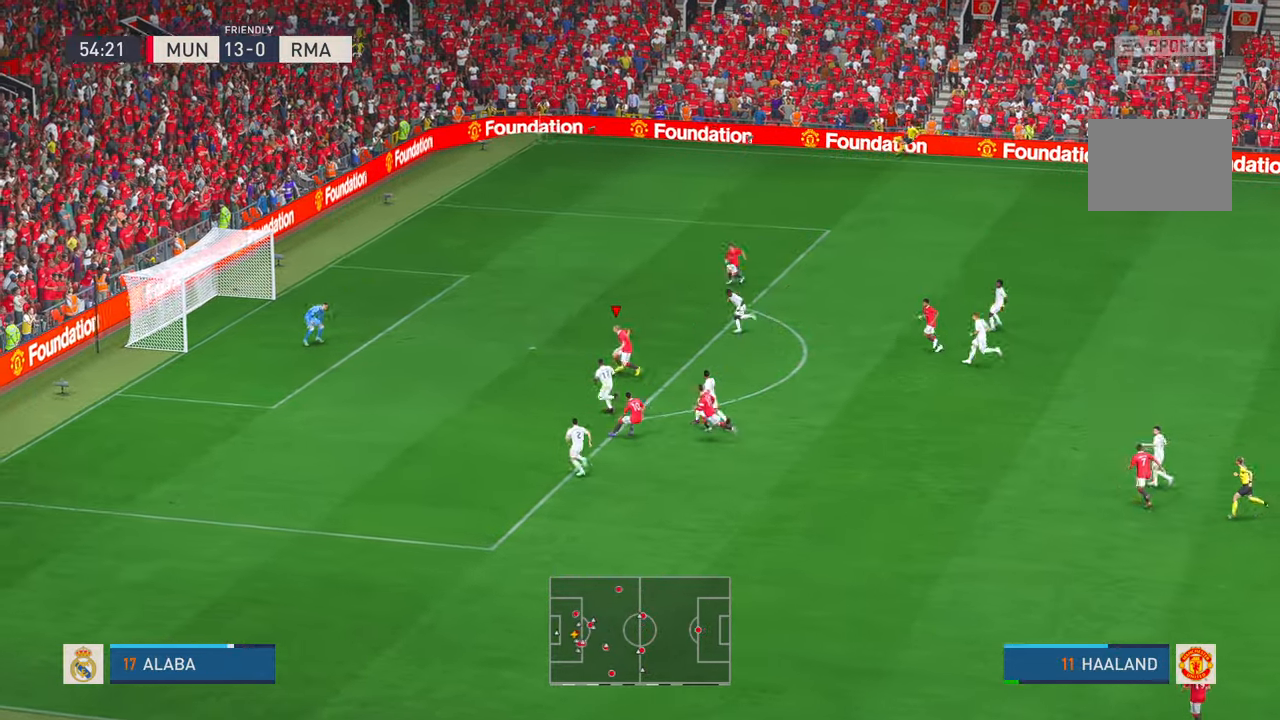
{"buttons": ["B"], "left_stick": "left", "right_stick": "center", "events": [[34, "B", "down"], [117, "B", "up"], [184, "R2", "down"], [267, "R2", "up"], [400, "Y", "down"], [484, "B", "down"], [484, "Y", "up"]]}
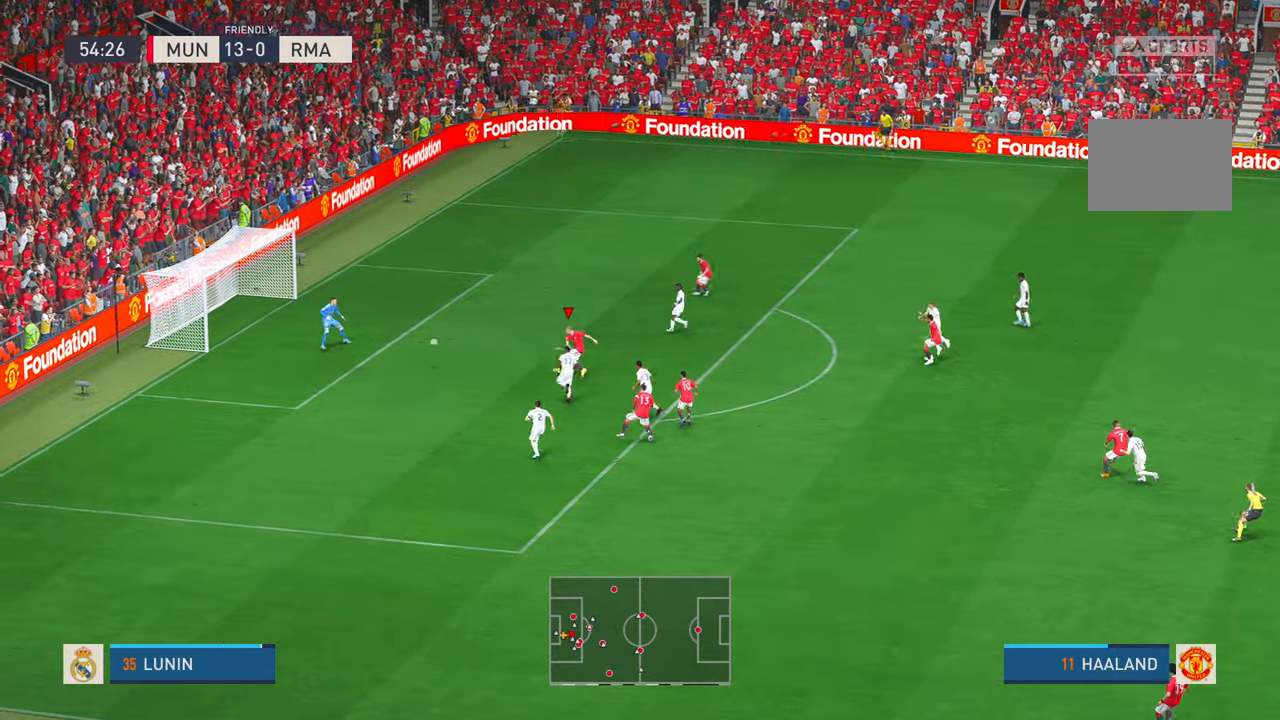
{"buttons": [], "left_stick": "down-left", "right_stick": "center", "events": [[17, "B", "up"], [17, "R2", "down"], [117, "R2", "up"], [417, "left_stick", "down-left"]]}
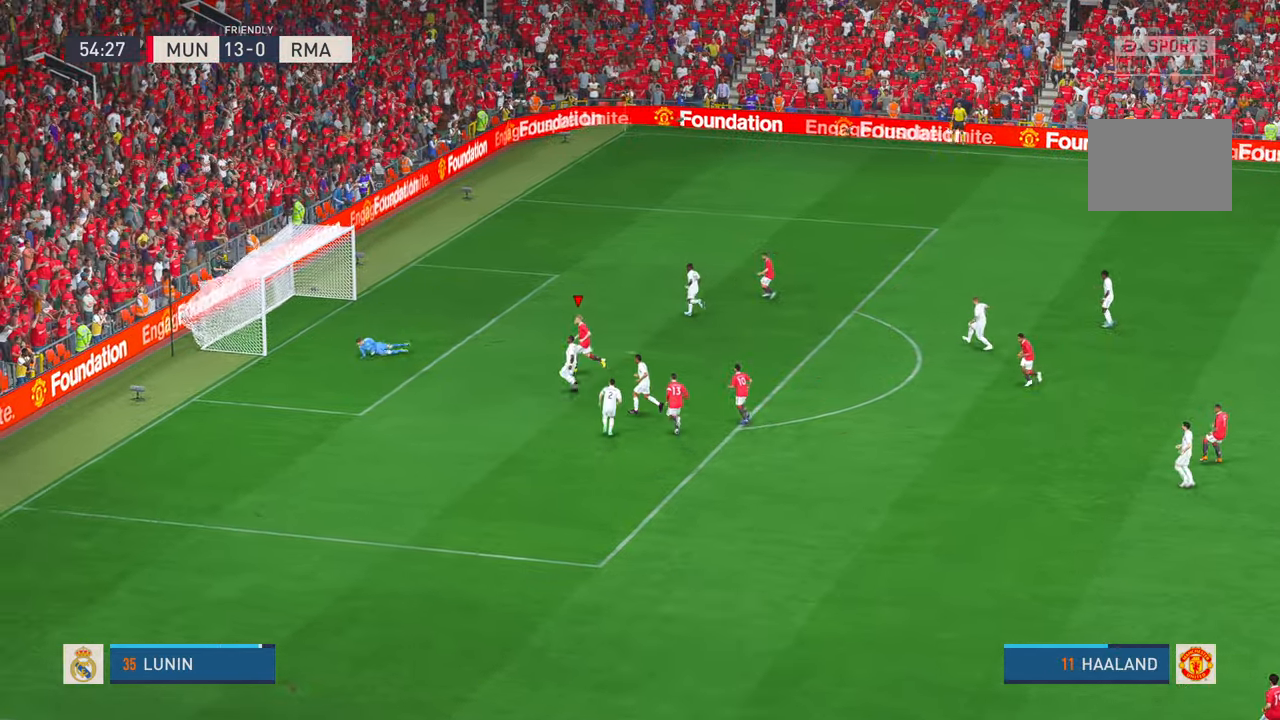
{"buttons": [], "left_stick": "down-left", "right_stick": "center", "events": [[34, "Y", "down"], [150, "Y", "up"], [200, "Y", "down"], [484, "Y", "up"]]}
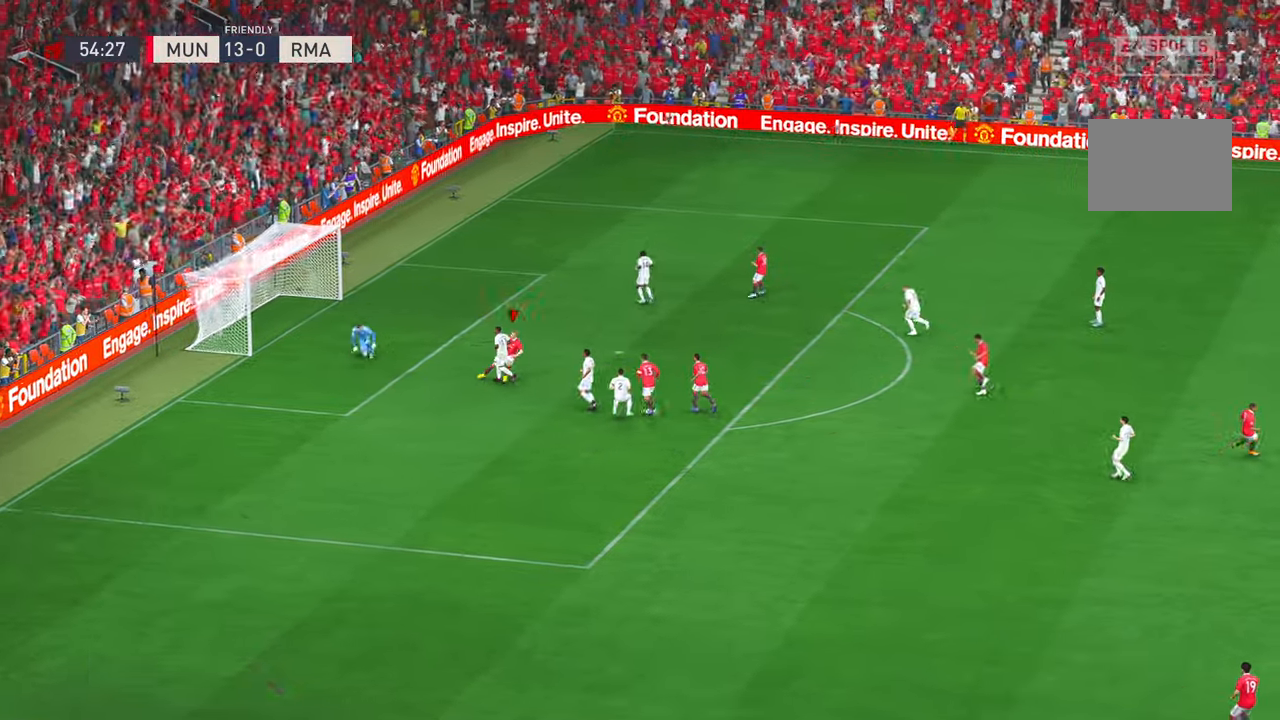
{"buttons": [], "left_stick": "down-left", "right_stick": "center", "events": []}
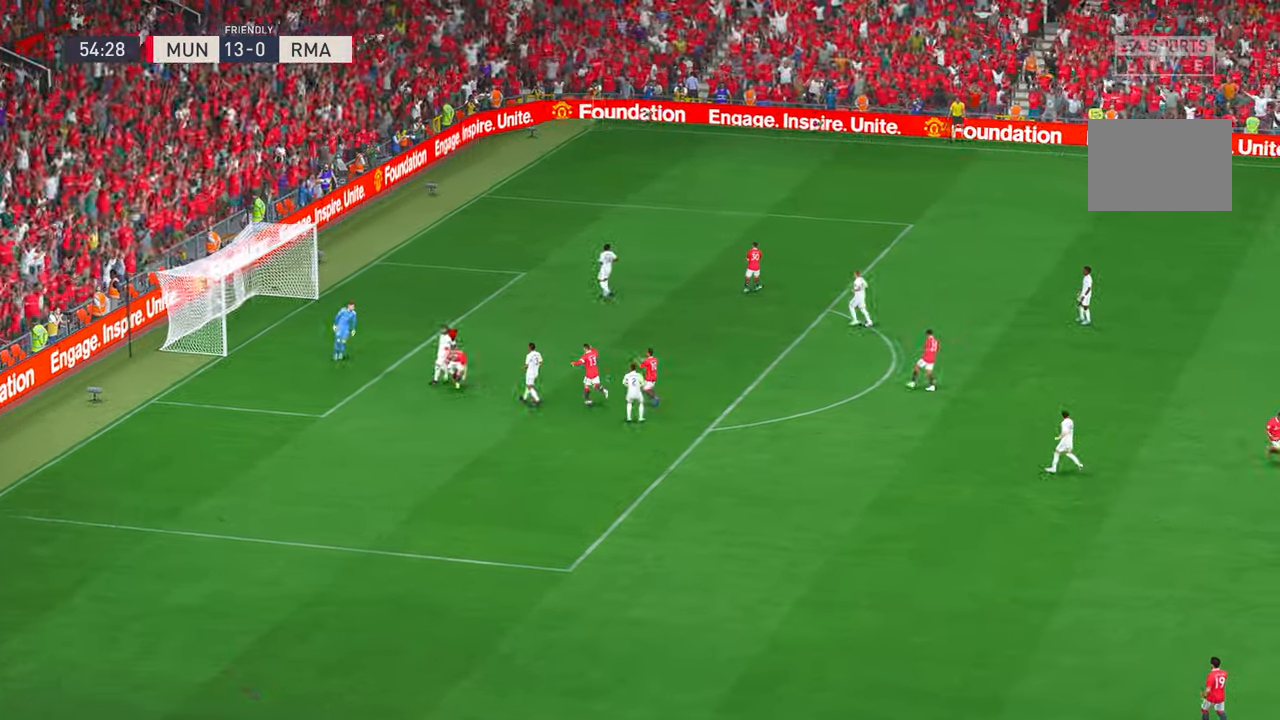
{"buttons": [], "left_stick": "down", "right_stick": "center", "events": [[84, "left_stick", "down"]]}
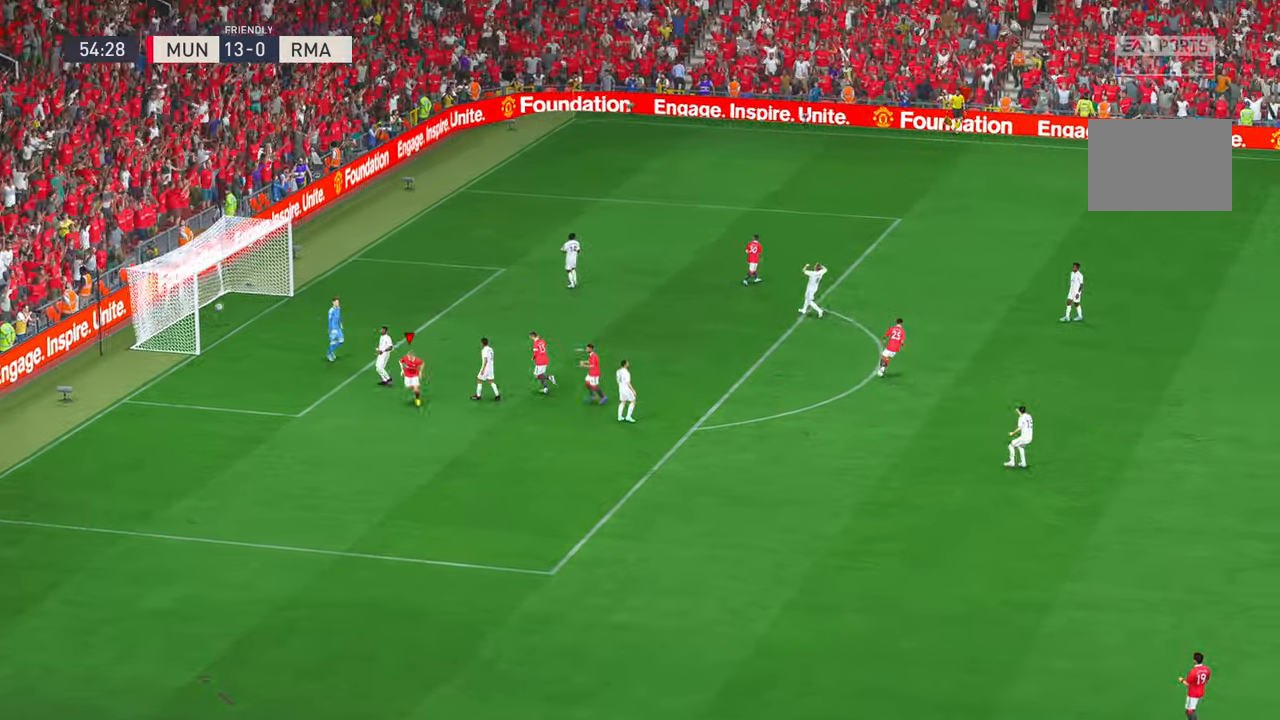
{"buttons": ["R2"], "left_stick": "down", "right_stick": "center", "events": [[100, "R2", "down"]]}
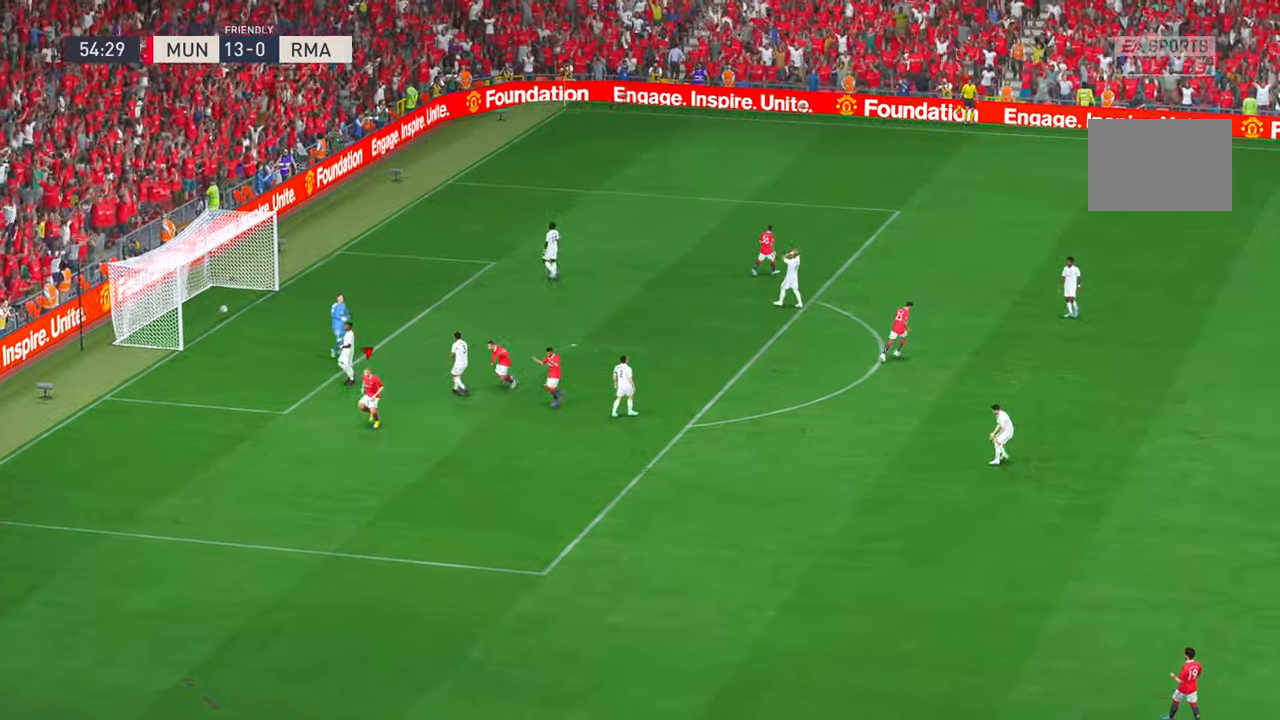
{"buttons": [], "left_stick": "center", "right_stick": "center", "events": [[17, "left_stick", "center"], [34, "B", "down"], [167, "R2", "up"], [250, "B", "up"]]}
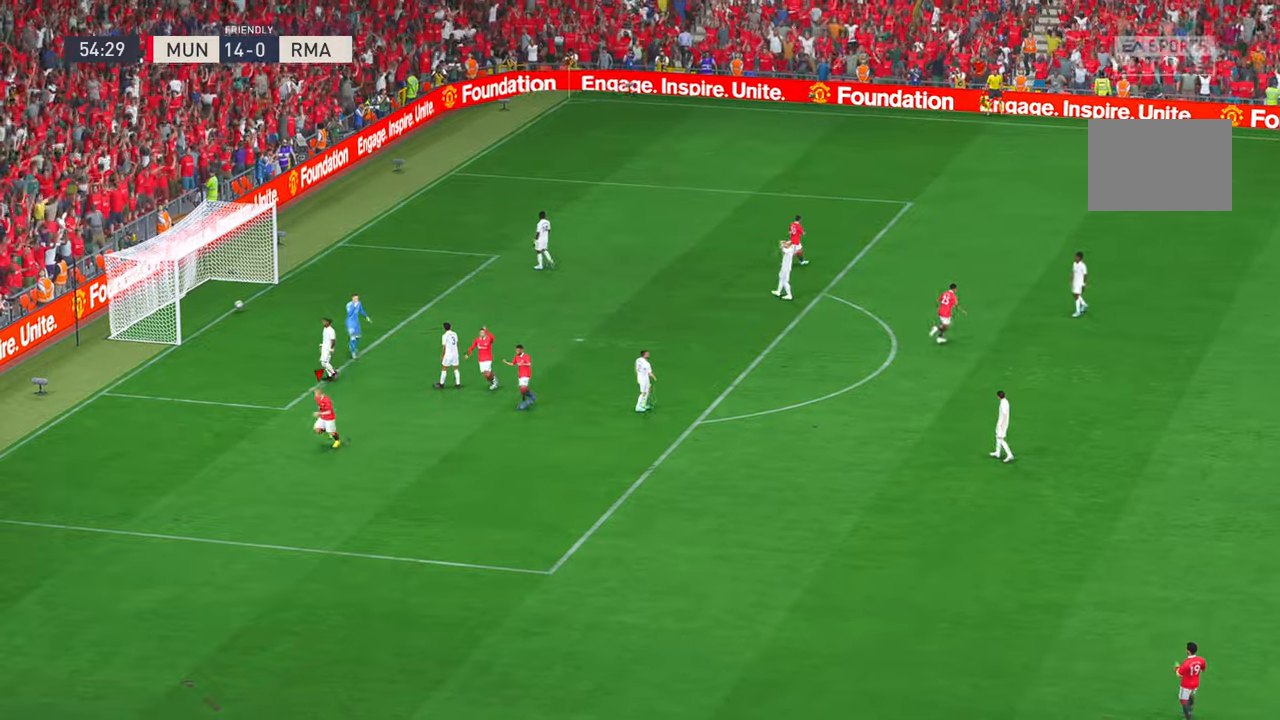
{"buttons": [], "left_stick": "center", "right_stick": "center", "events": []}